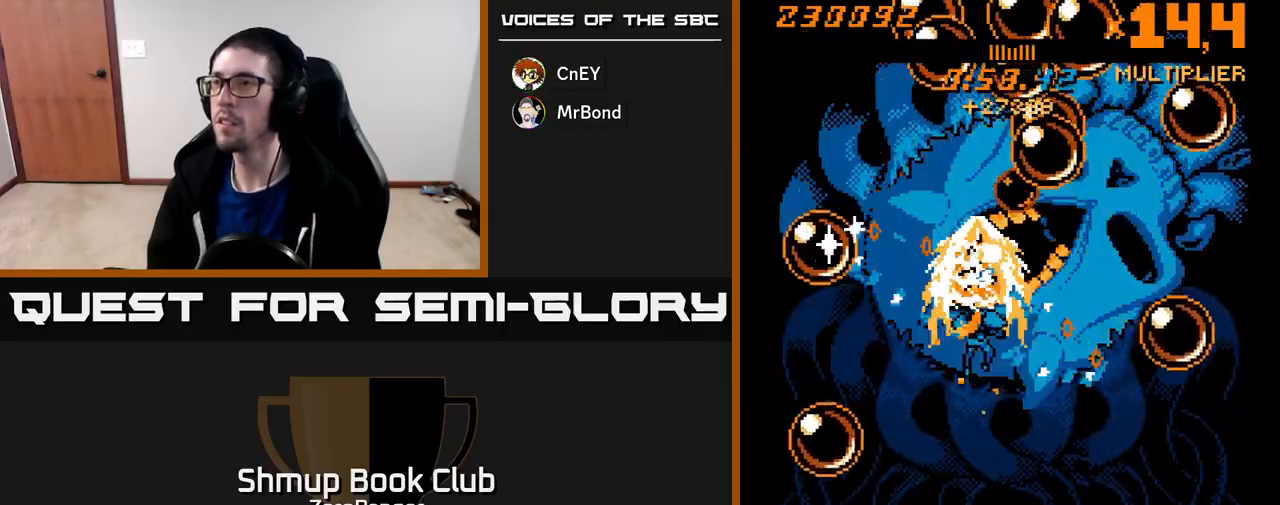
Gameplay with a controller (Xbox layout); each line is a JSON object with the inputs held at the frame after it. "events" lists button and stick changes between this image and that frame as [ms after this image, input, new state], when the widget could be followed in between. Not read: right_stick.
{"buttons": ["A"], "left_stick": "center", "events": [[83, "DPAD_RIGHT", "up"]]}
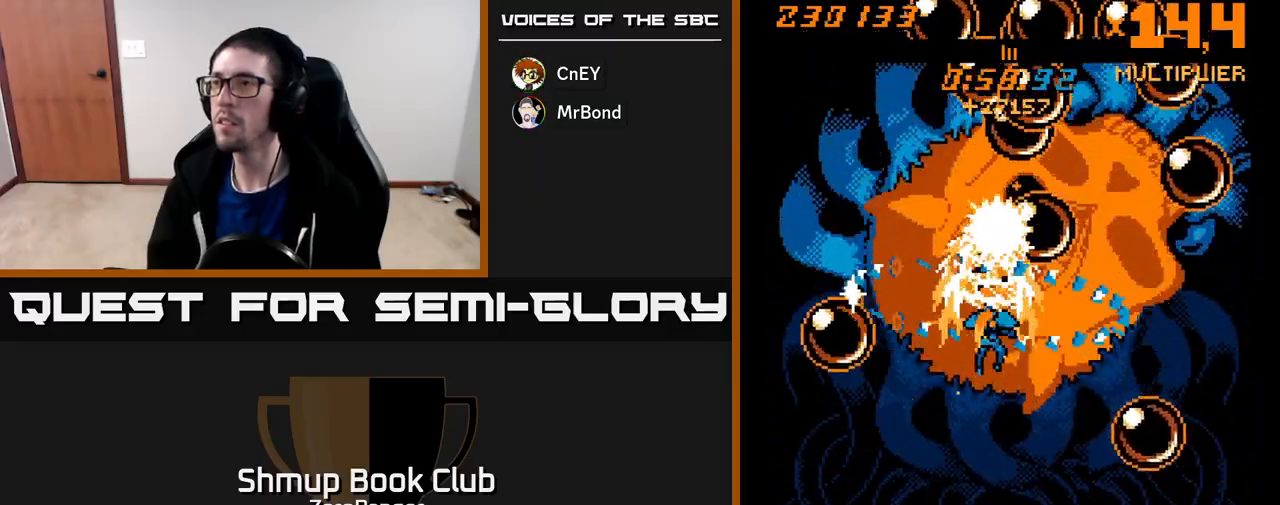
{"buttons": ["A"], "left_stick": "center", "events": [[400, "DPAD_UP", "down"], [500, "DPAD_UP", "up"]]}
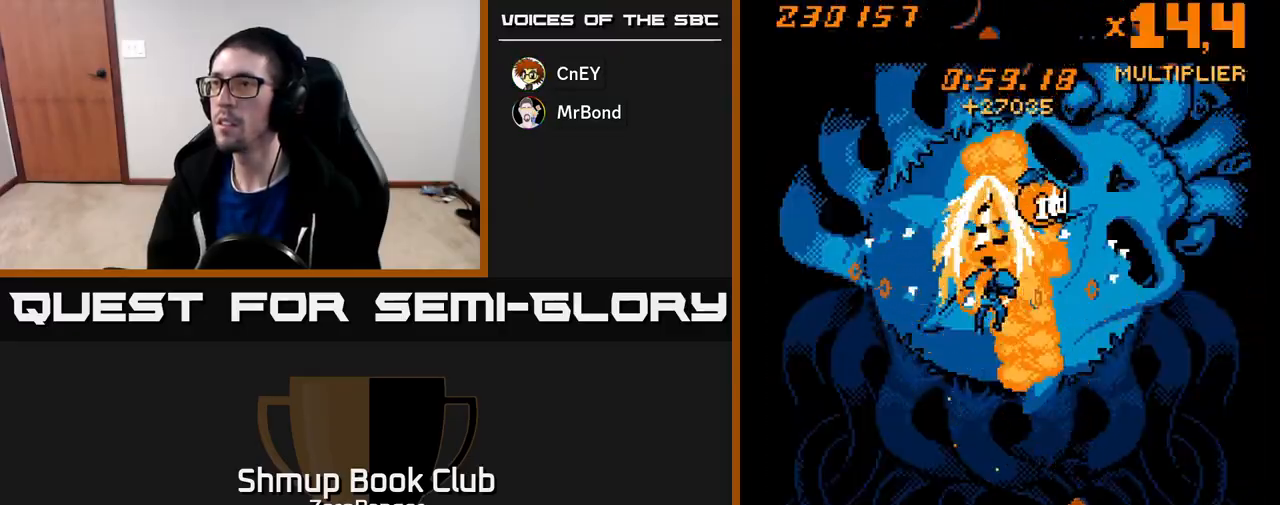
{"buttons": ["A", "R2", "DPAD_RIGHT"], "left_stick": "center", "events": [[50, "DPAD_RIGHT", "down"], [83, "DPAD_DOWN", "down"], [83, "DPAD_RIGHT", "up"], [133, "DPAD_DOWN", "up"], [350, "DPAD_DOWN", "down"], [400, "DPAD_RIGHT", "down"], [483, "DPAD_DOWN", "up"], [500, "R2", "down"]]}
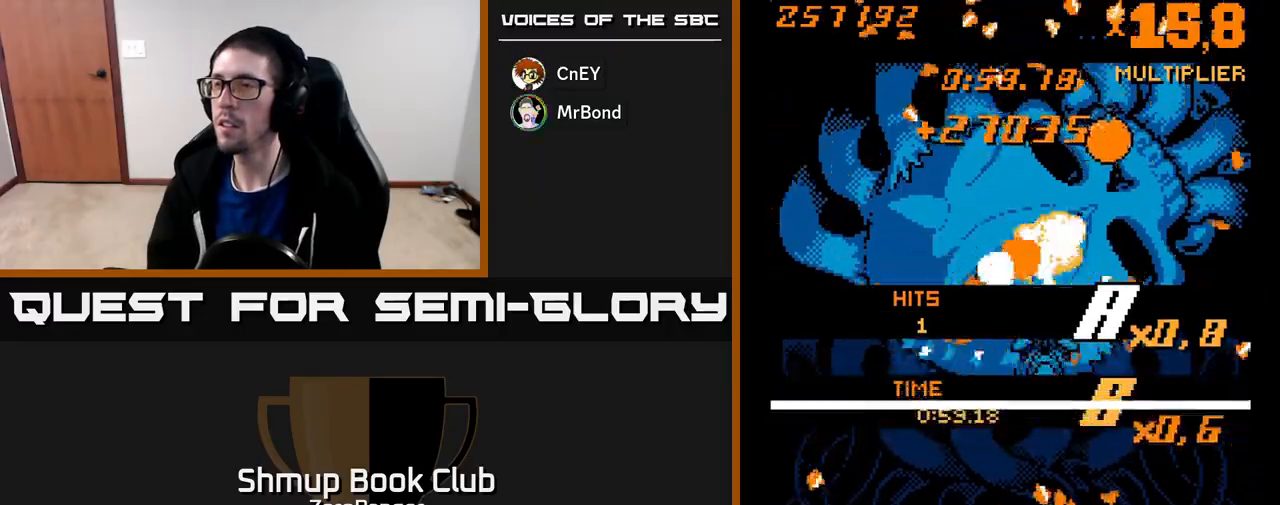
{"buttons": ["A", "DPAD_UP", "DPAD_RIGHT"], "left_stick": "center", "events": [[83, "DPAD_UP", "down"], [117, "R2", "up"]]}
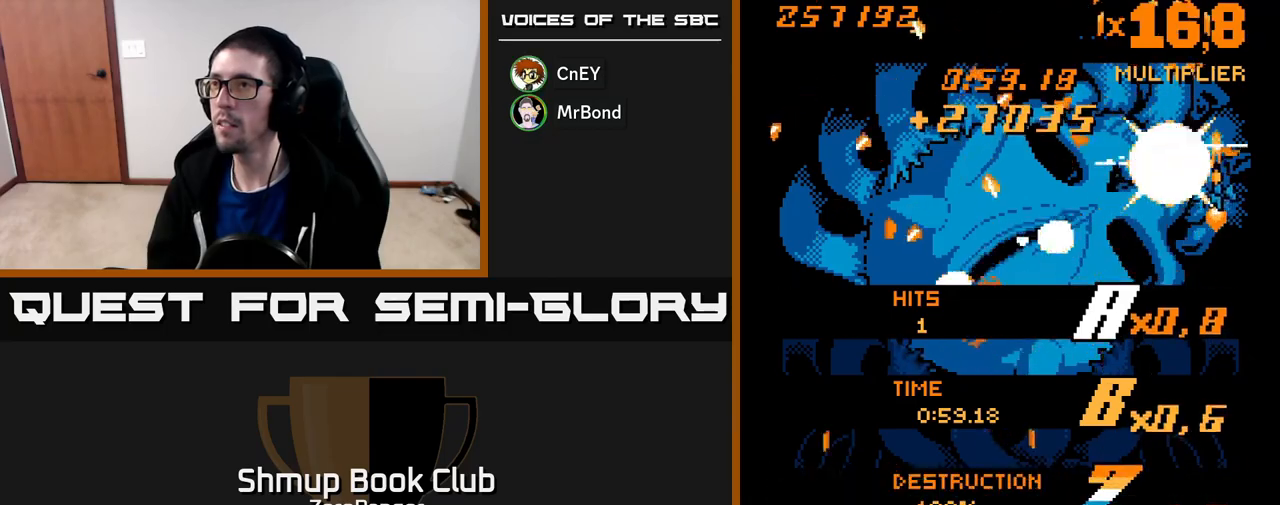
{"buttons": ["A", "DPAD_DOWN", "DPAD_LEFT"], "left_stick": "center", "events": [[67, "DPAD_UP", "up"], [100, "DPAD_RIGHT", "up"], [150, "DPAD_LEFT", "down"], [217, "DPAD_DOWN", "down"]]}
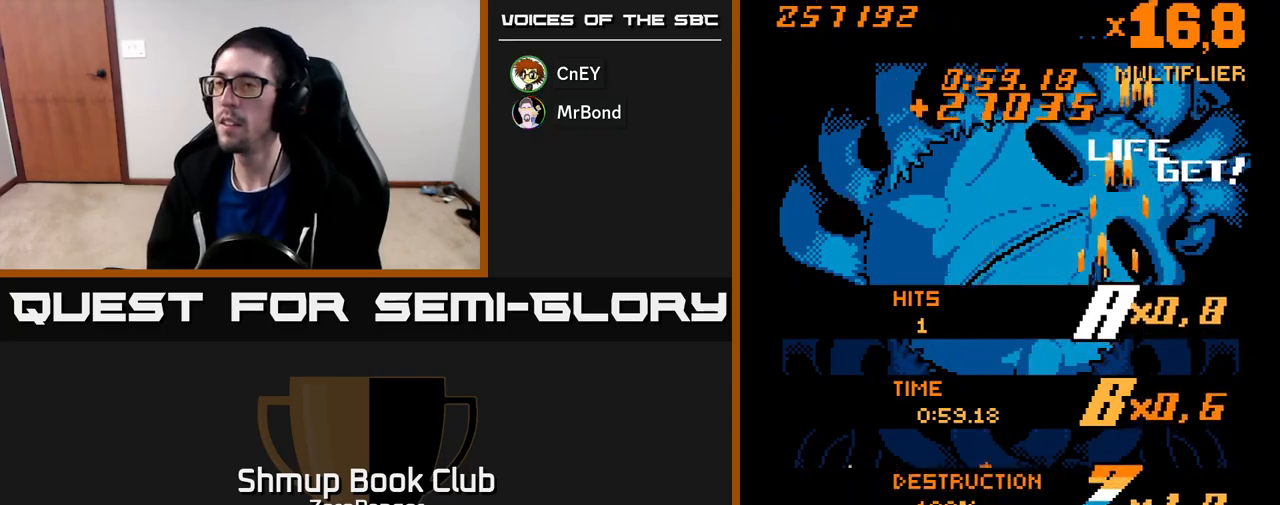
{"buttons": ["A", "DPAD_DOWN"], "left_stick": "center", "events": [[500, "DPAD_LEFT", "up"]]}
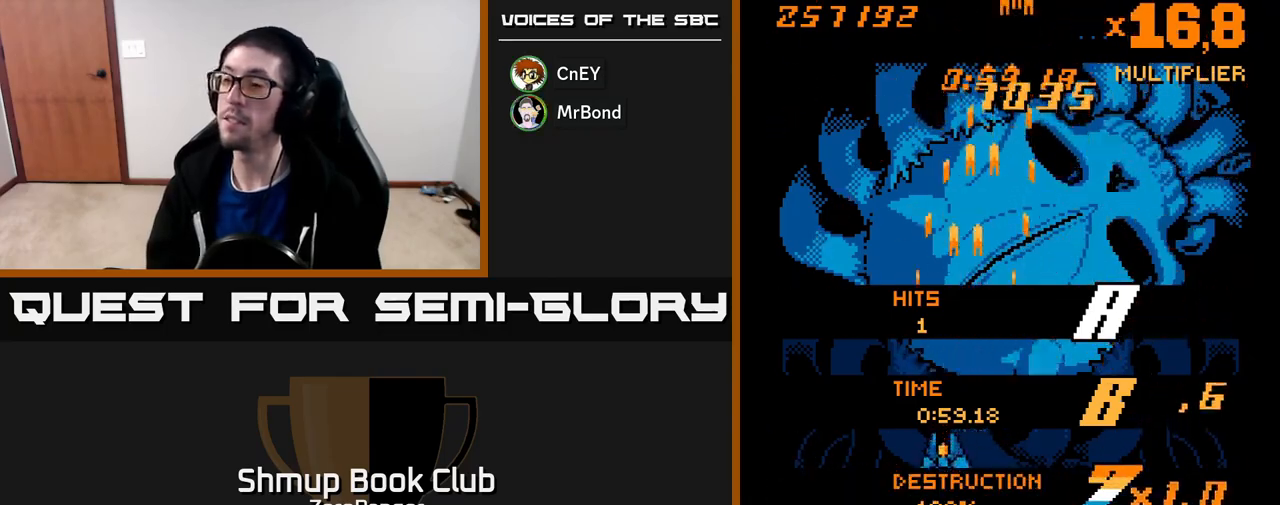
{"buttons": ["A", "DPAD_DOWN"], "left_stick": "center", "events": [[367, "DPAD_RIGHT", "down"], [500, "DPAD_RIGHT", "up"]]}
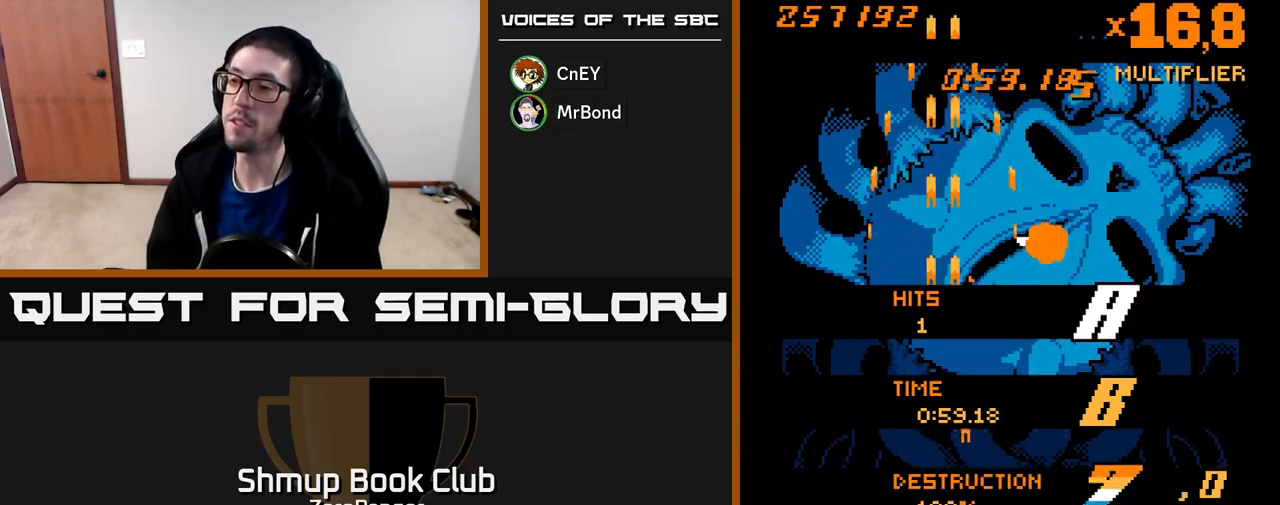
{"buttons": [], "left_stick": "center", "events": [[133, "DPAD_LEFT", "down"], [217, "DPAD_DOWN", "up"], [250, "DPAD_LEFT", "up"], [450, "A", "up"]]}
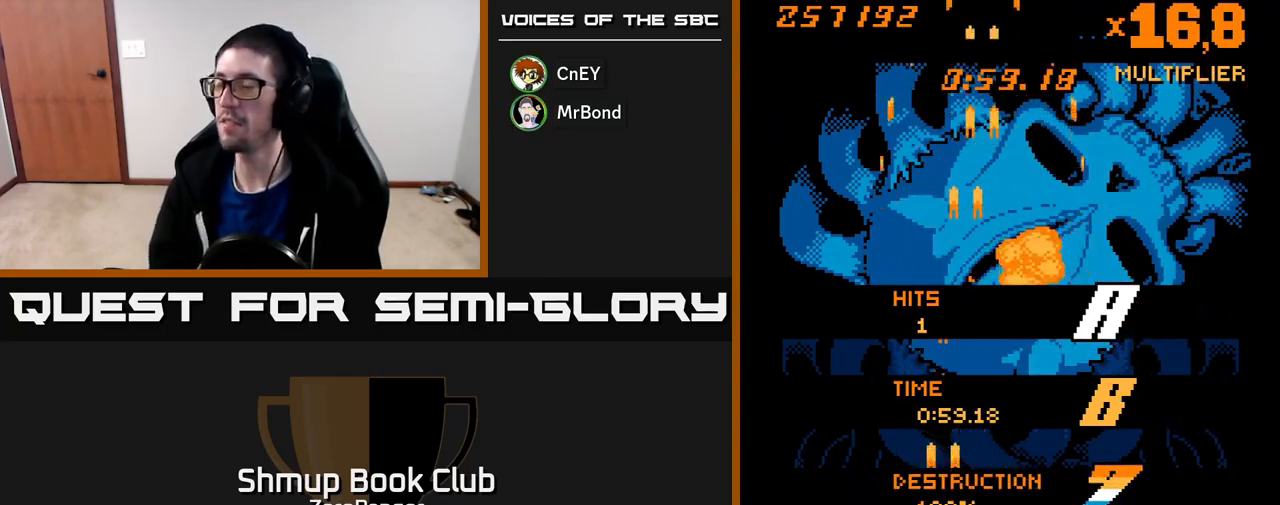
{"buttons": [], "left_stick": "center", "events": []}
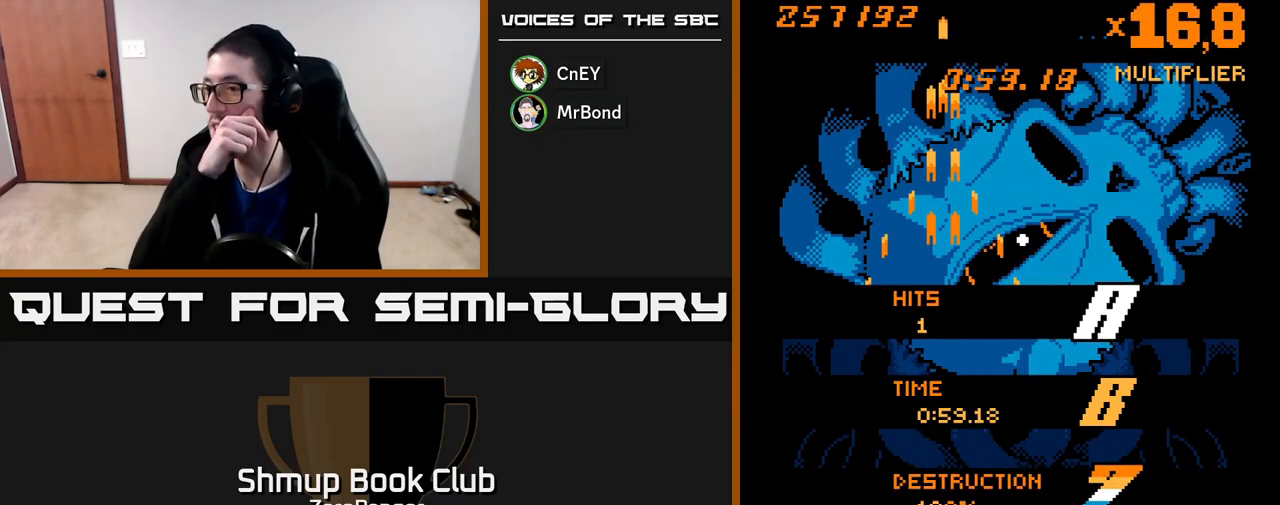
{"buttons": [], "left_stick": "center", "events": []}
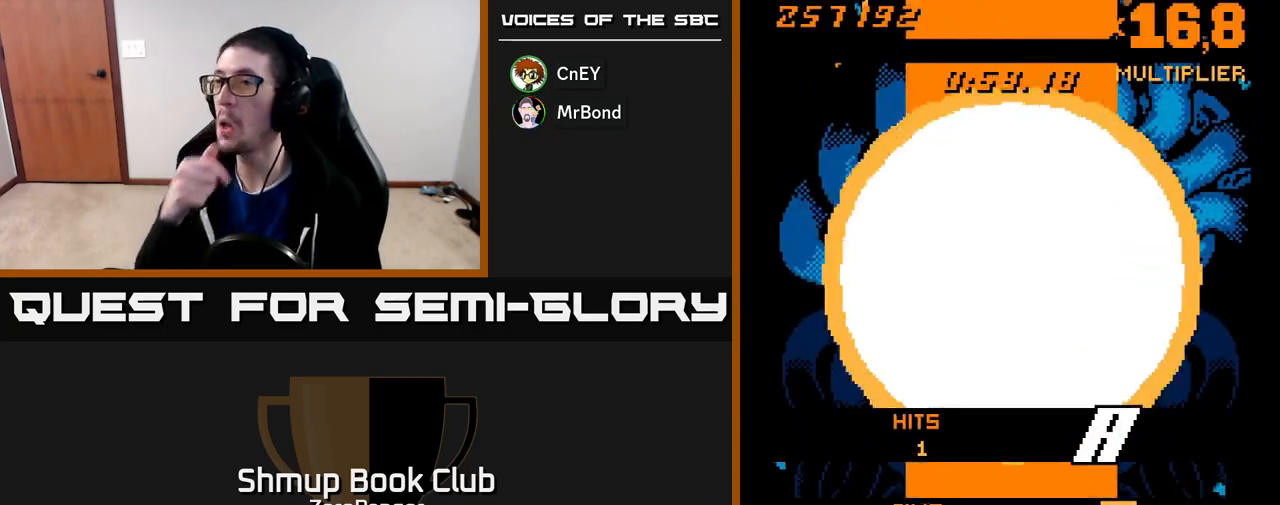
{"buttons": [], "left_stick": "center", "events": []}
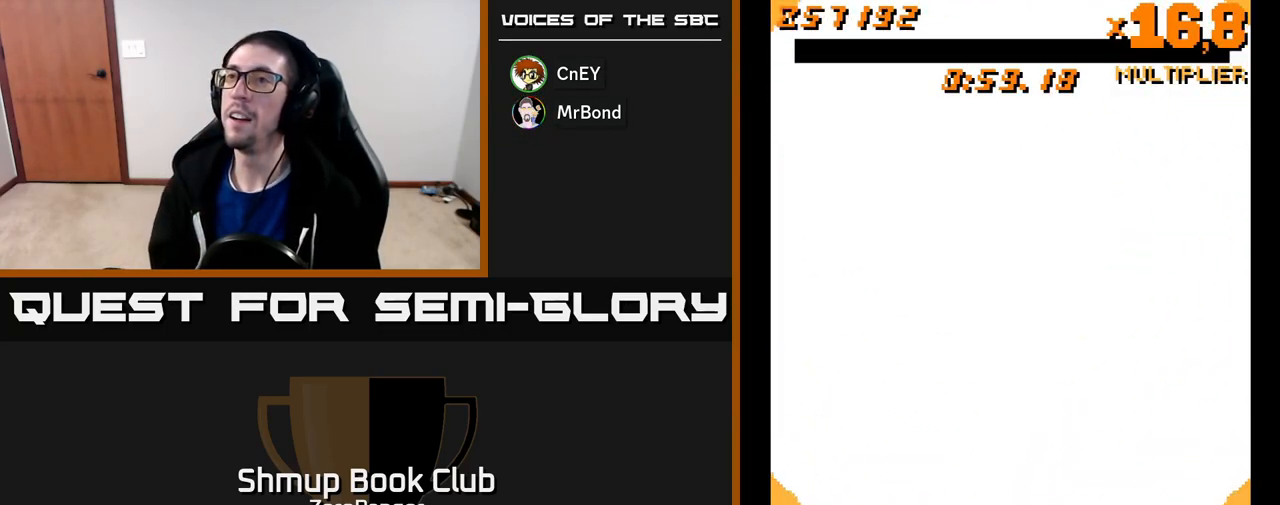
{"buttons": ["DPAD_RIGHT"], "left_stick": "center", "events": [[467, "DPAD_RIGHT", "down"]]}
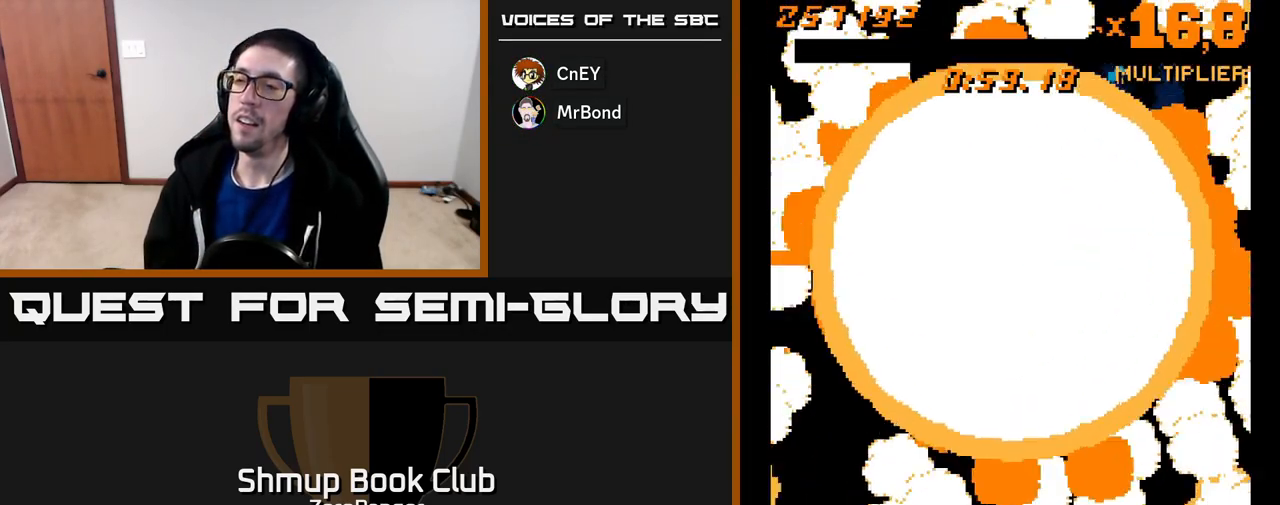
{"buttons": ["A"], "left_stick": "center", "events": [[150, "A", "down"], [183, "DPAD_RIGHT", "up"], [183, "DPAD_UP", "down"], [333, "DPAD_UP", "up"]]}
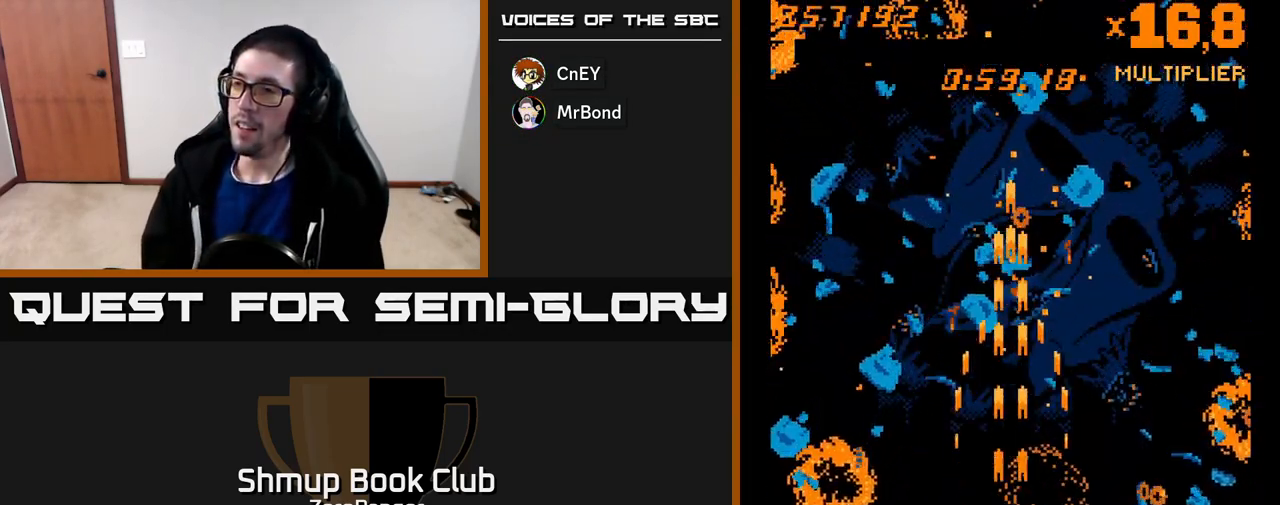
{"buttons": ["A"], "left_stick": "center", "events": []}
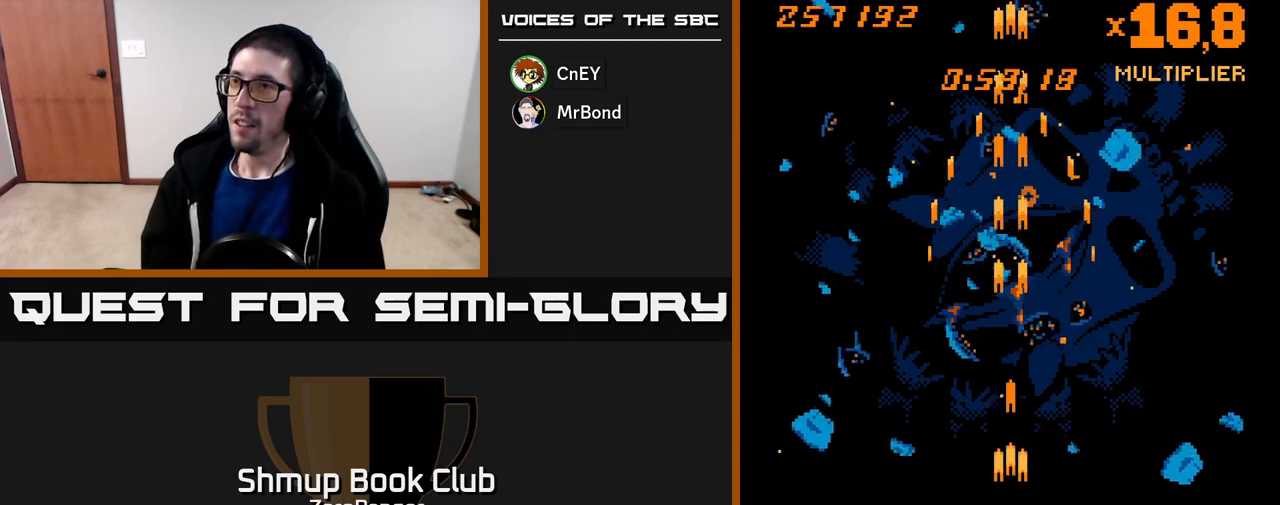
{"buttons": ["A", "DPAD_UP"], "left_stick": "center", "events": [[317, "DPAD_UP", "down"]]}
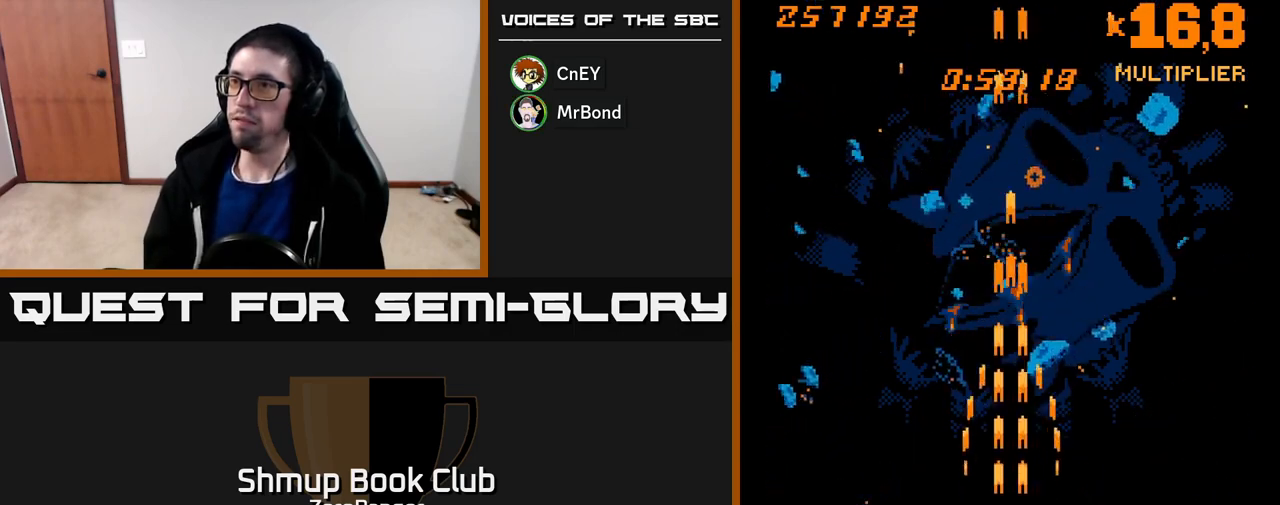
{"buttons": ["X", "DPAD_UP"], "left_stick": "center", "events": [[283, "X", "down"], [300, "A", "up"]]}
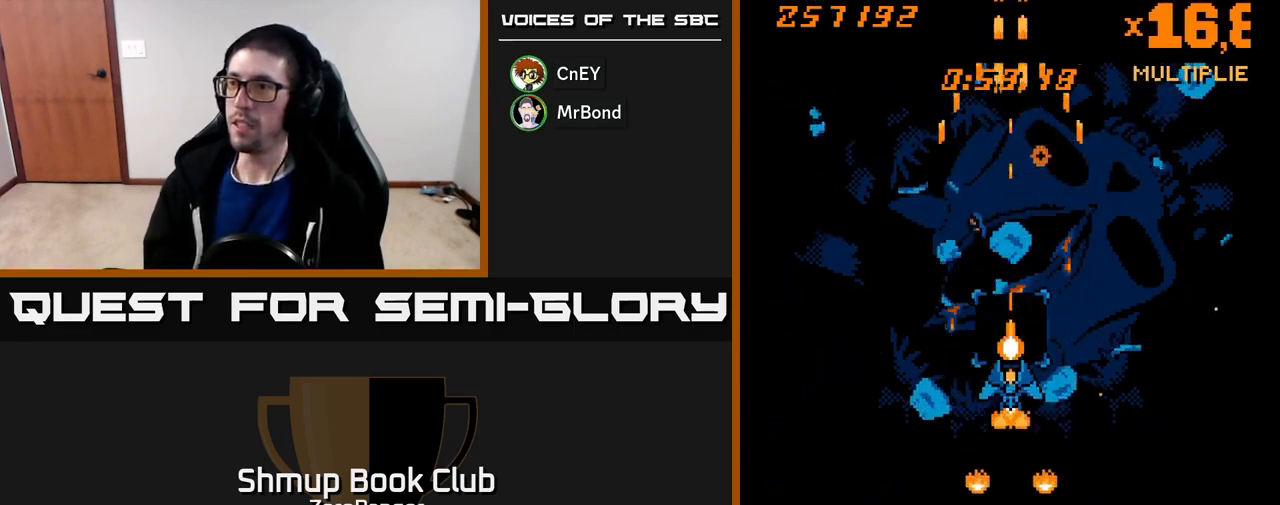
{"buttons": ["X", "DPAD_DOWN"], "left_stick": "center", "events": [[333, "DPAD_UP", "up"], [500, "DPAD_DOWN", "down"]]}
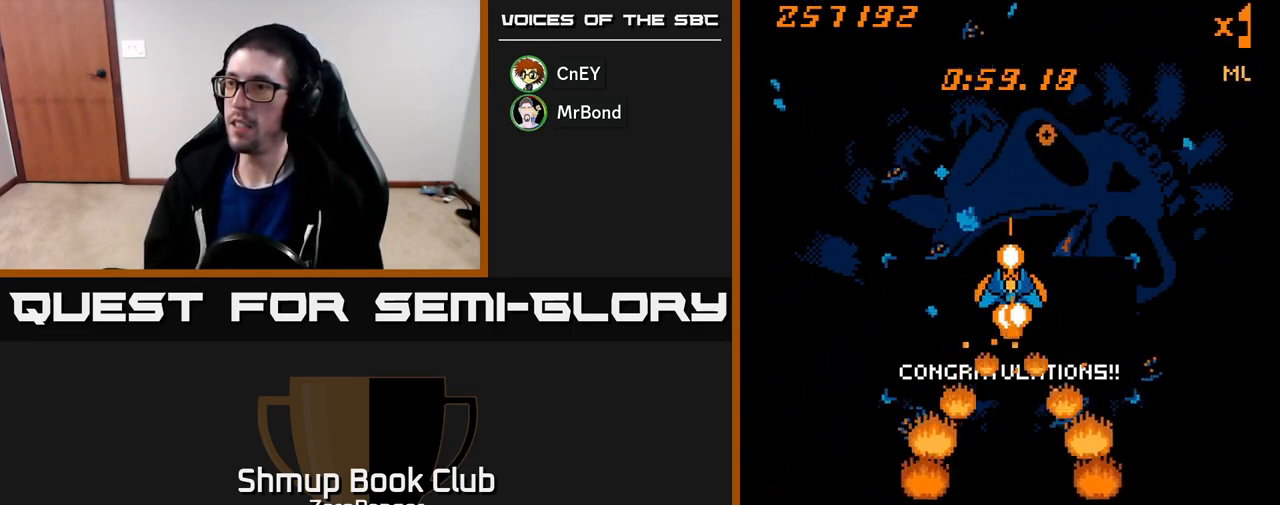
{"buttons": ["X"], "left_stick": "center", "events": [[83, "DPAD_DOWN", "up"]]}
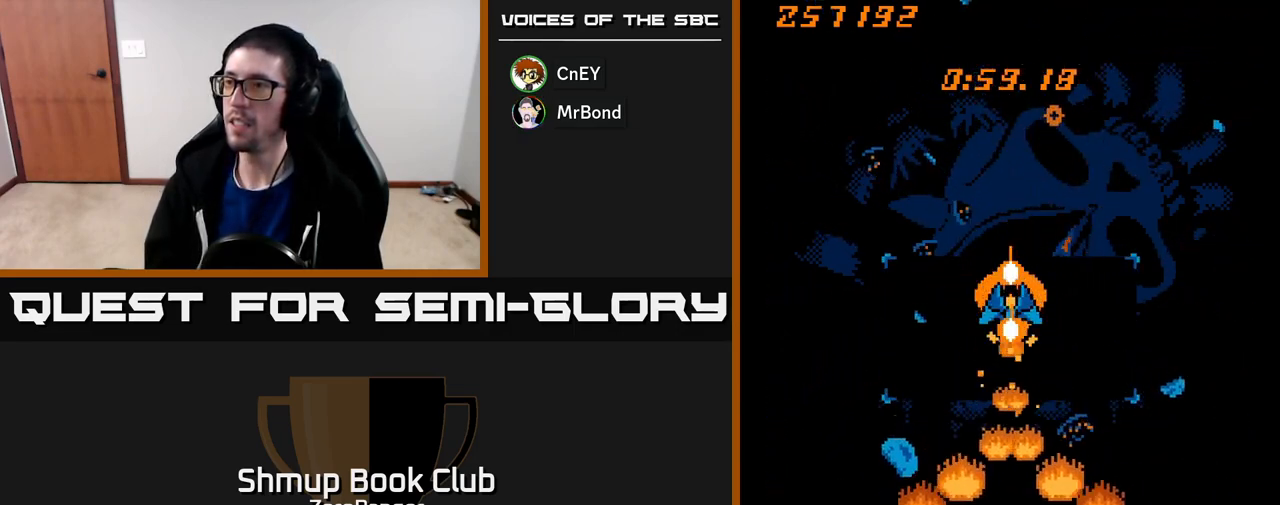
{"buttons": ["X"], "left_stick": "center", "events": []}
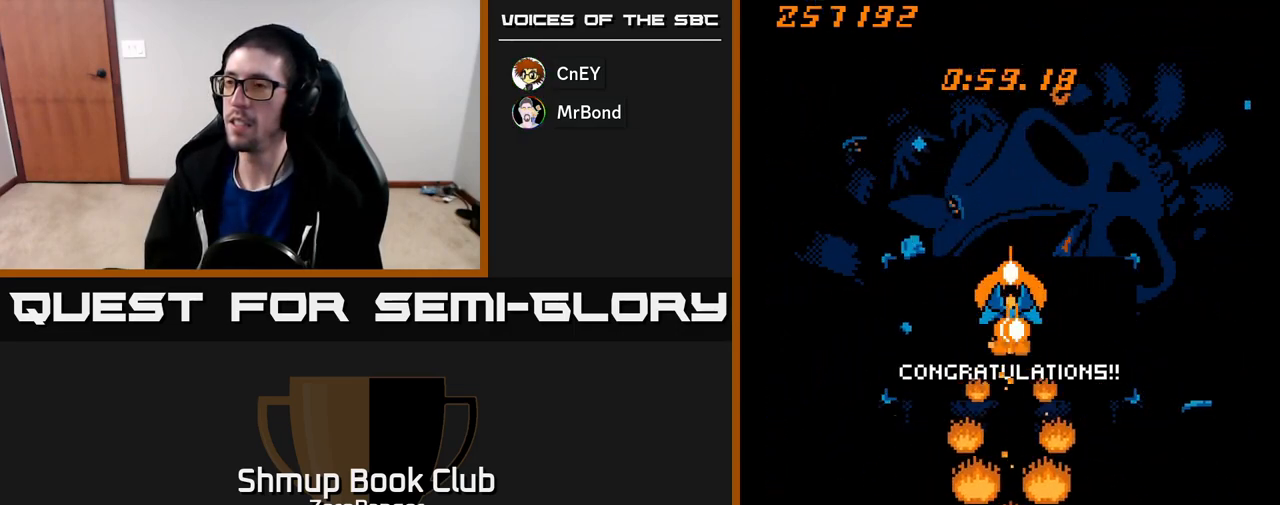
{"buttons": ["X"], "left_stick": "center", "events": []}
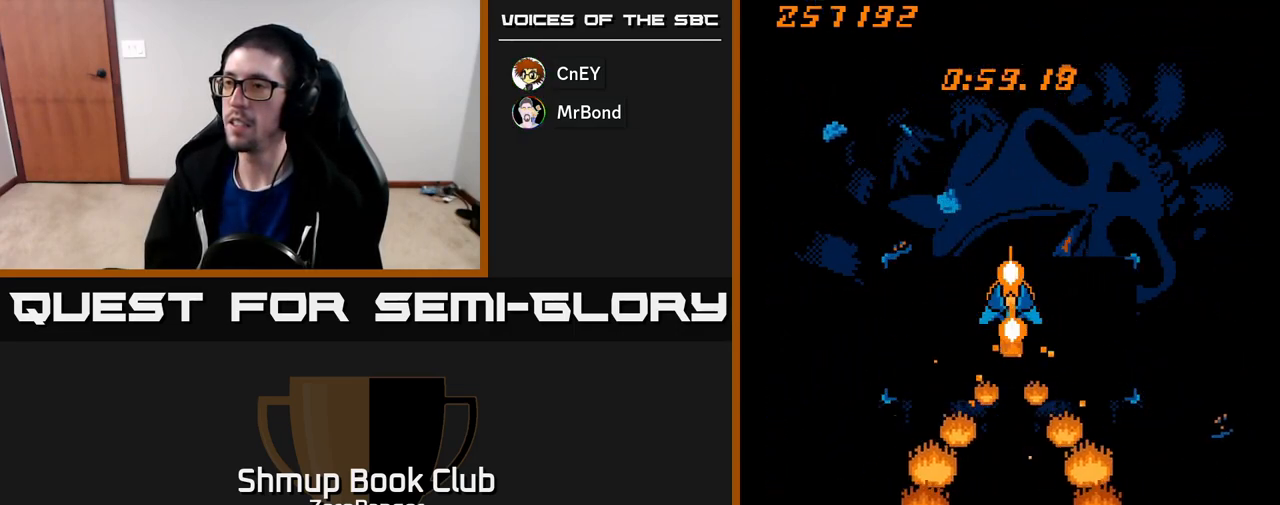
{"buttons": ["X"], "left_stick": "center", "events": []}
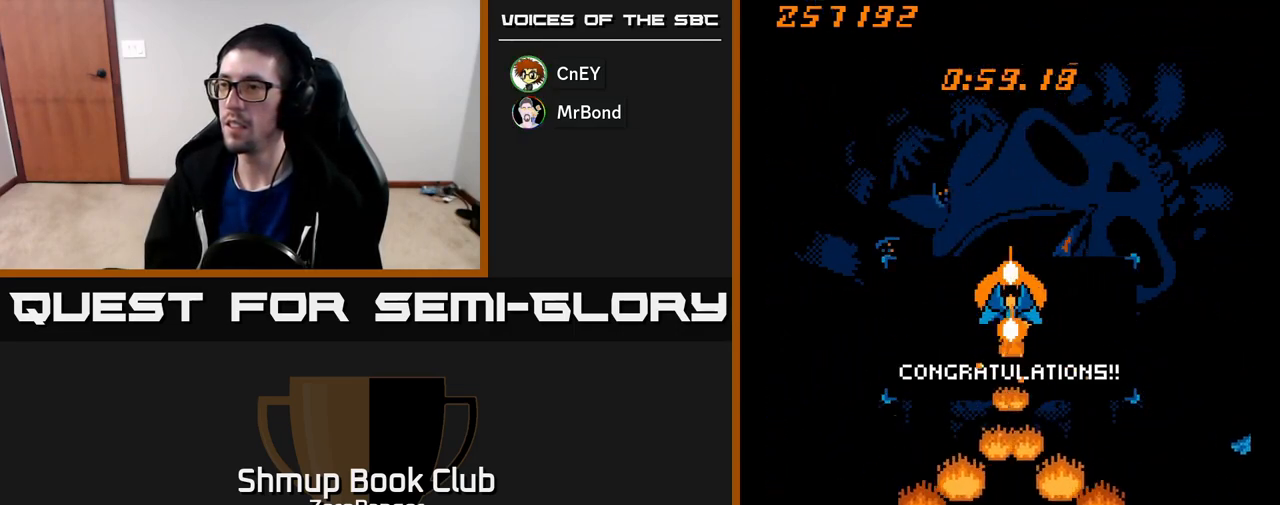
{"buttons": ["X"], "left_stick": "center", "events": []}
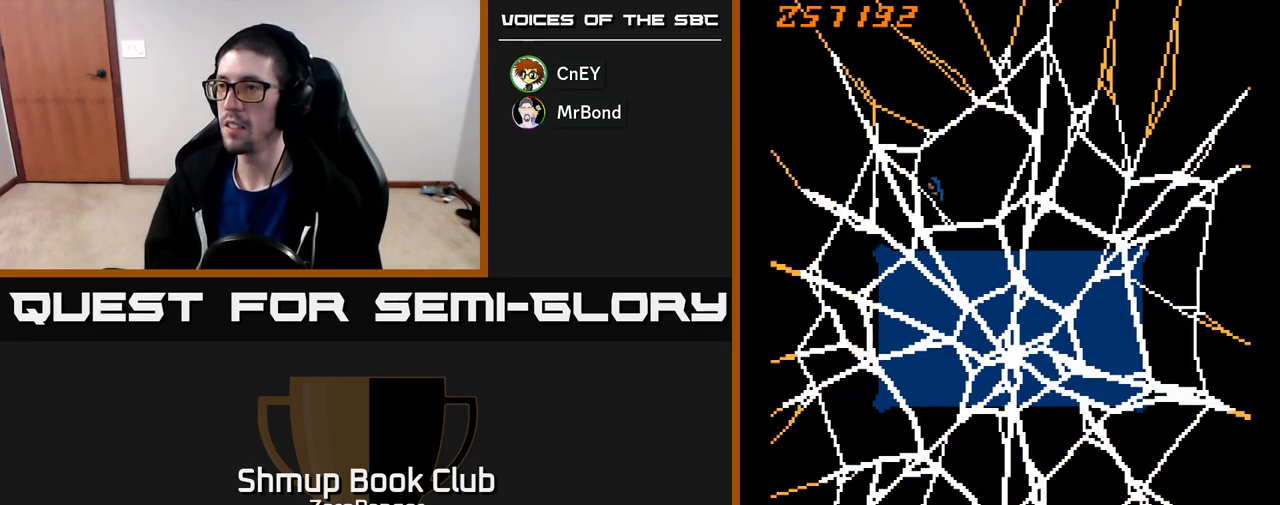
{"buttons": ["X"], "left_stick": "center", "events": []}
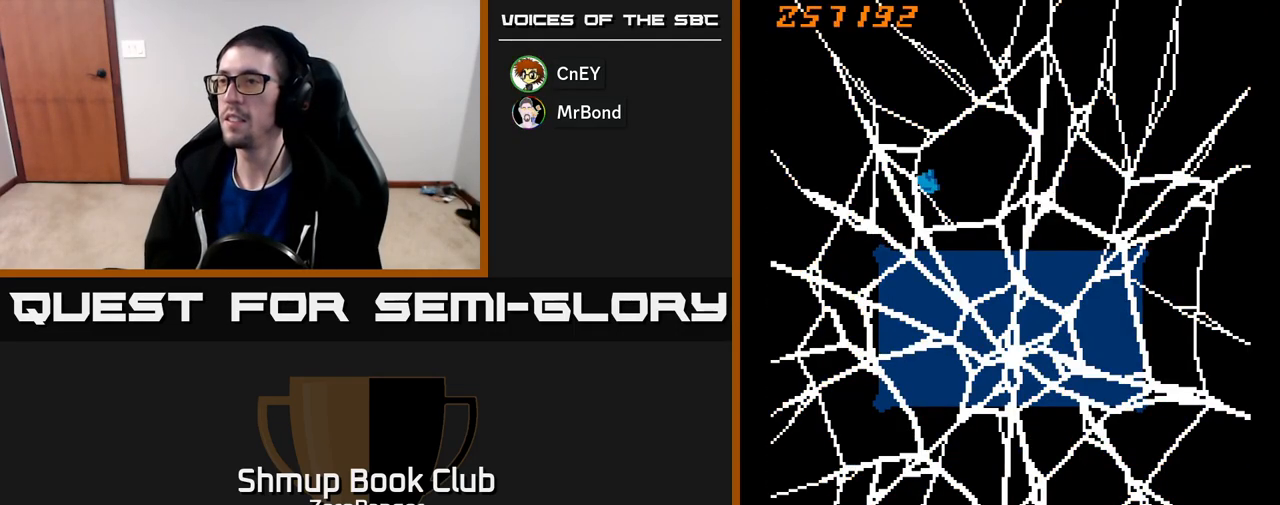
{"buttons": [], "left_stick": "center", "events": [[100, "X", "up"]]}
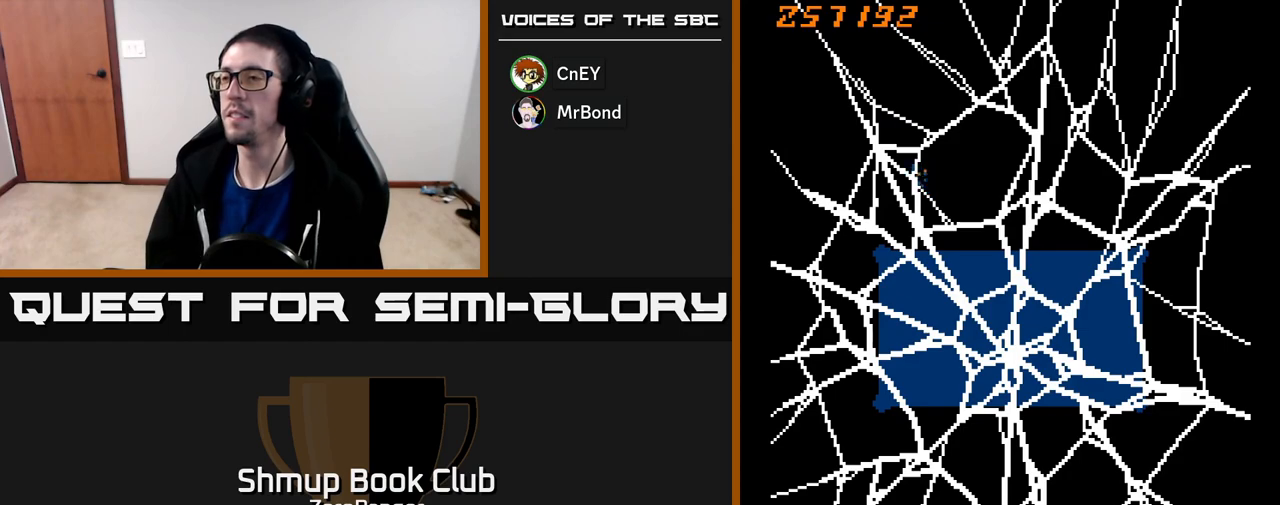
{"buttons": [], "left_stick": "center", "events": []}
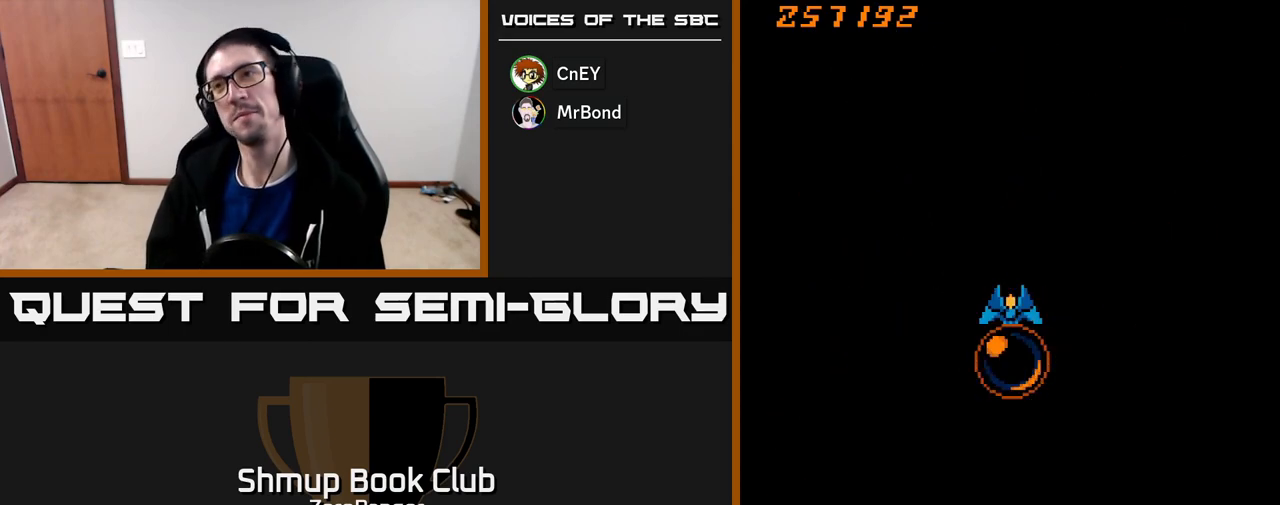
{"buttons": [], "left_stick": "center", "events": []}
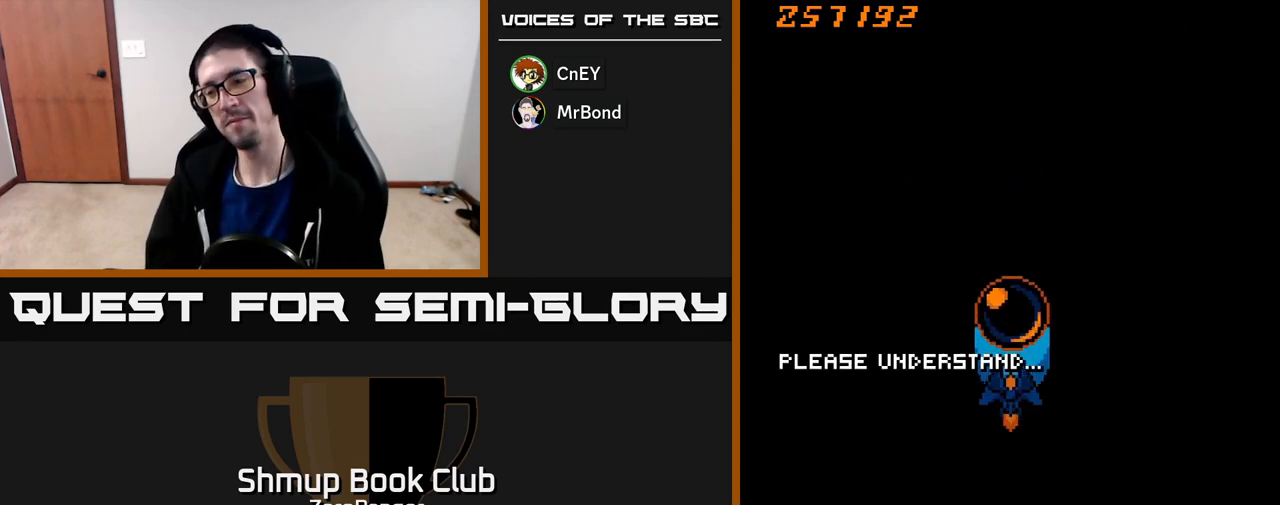
{"buttons": [], "left_stick": "center", "events": []}
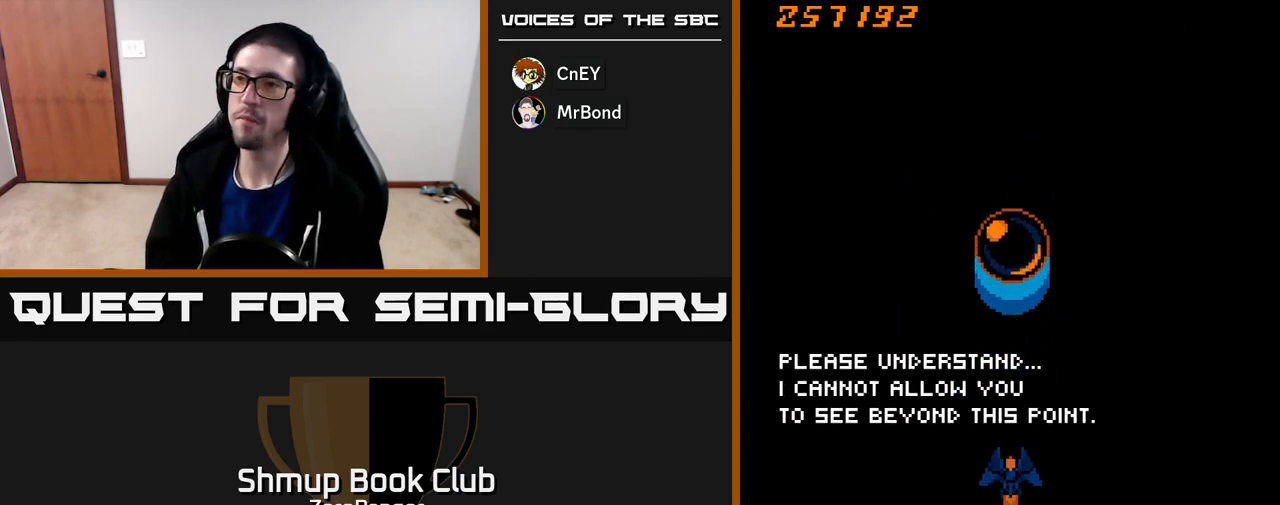
{"buttons": [], "left_stick": "center", "events": []}
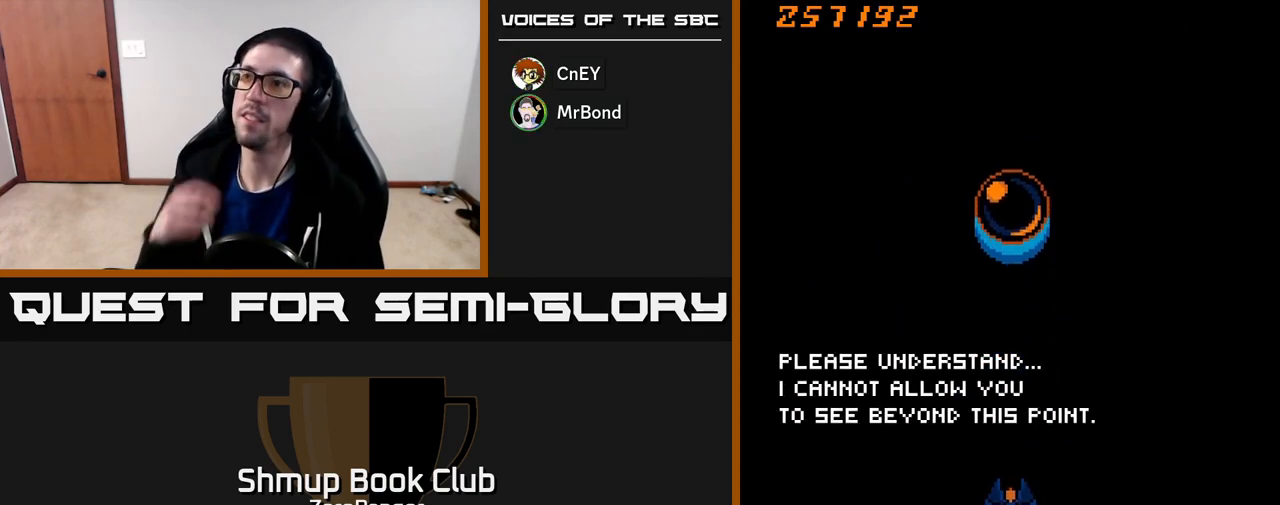
{"buttons": [], "left_stick": "center", "events": []}